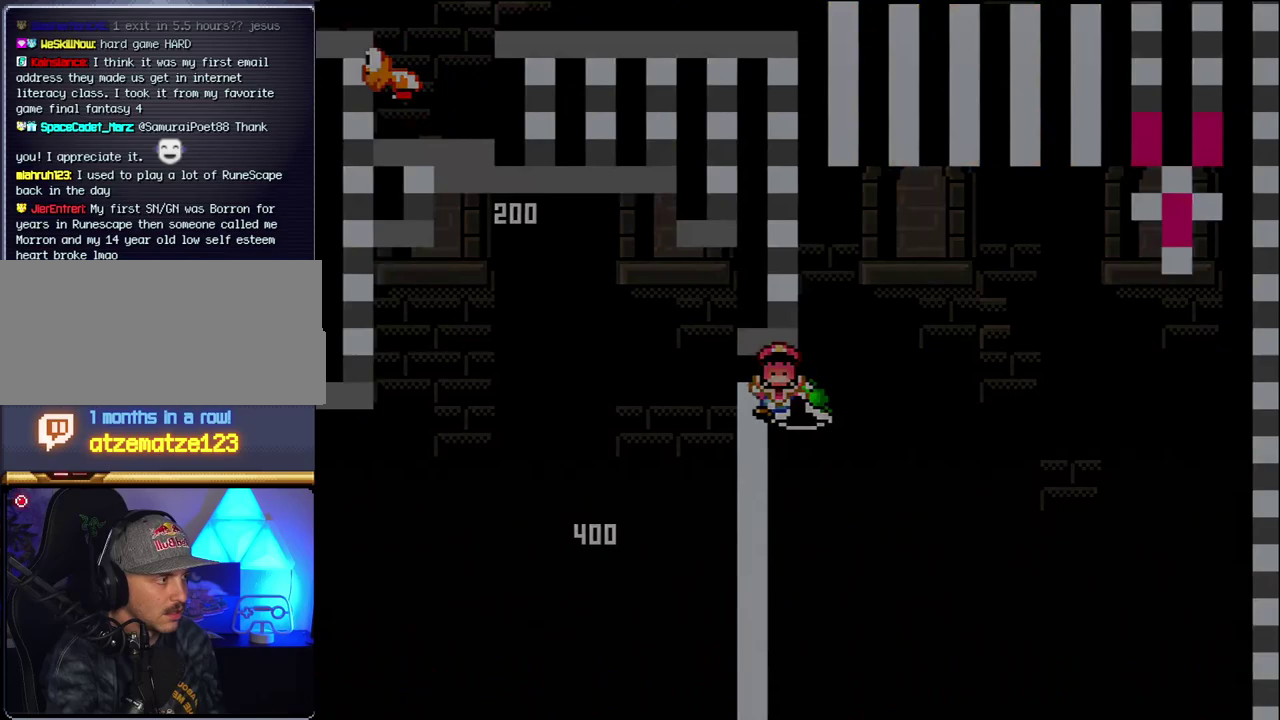
Gameplay with a controller (Nintendo layout); each line is a JSON object with the inputs held at the frame after it. "events" lists button and stick changes between this image and that frame as [ms after this image, input, new state], when the widget could be followed in between. Not read: L3 R3.
{"buttons": ["B"], "events": [[117, "B", "up"], [183, "DPAD_RIGHT", "up"], [283, "B", "down"]]}
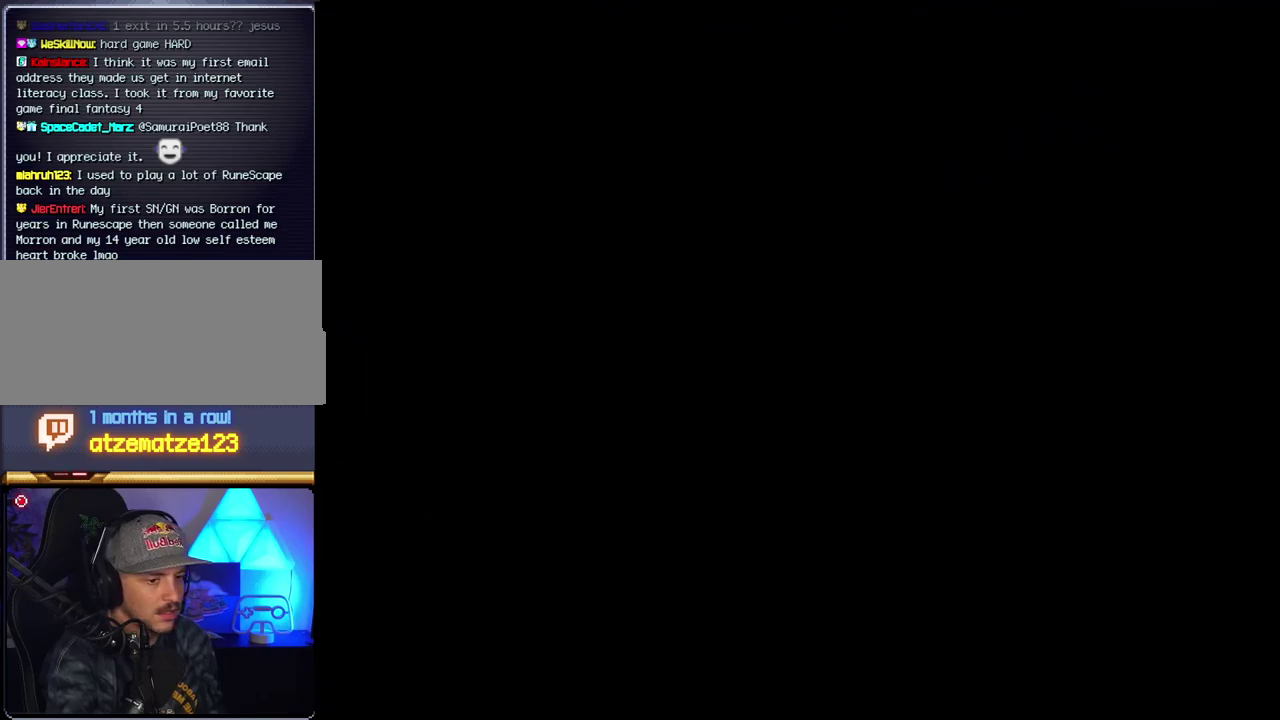
{"buttons": ["B"], "events": []}
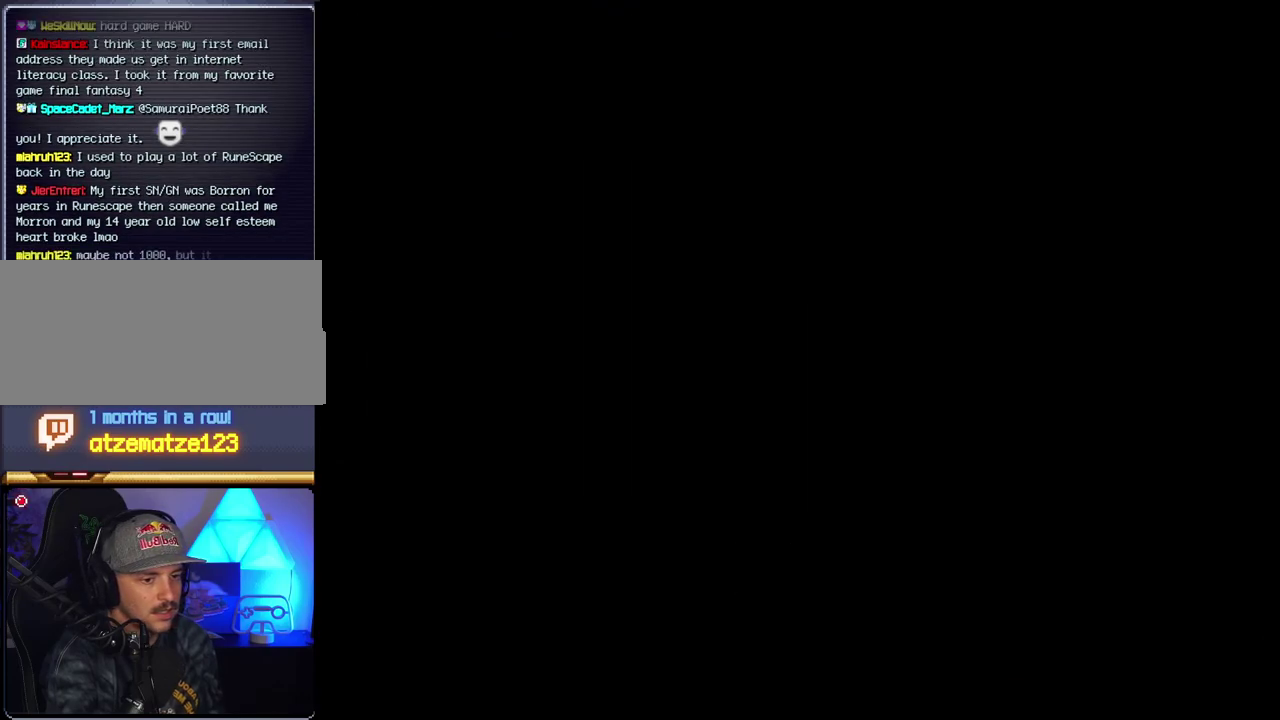
{"buttons": ["B"], "events": []}
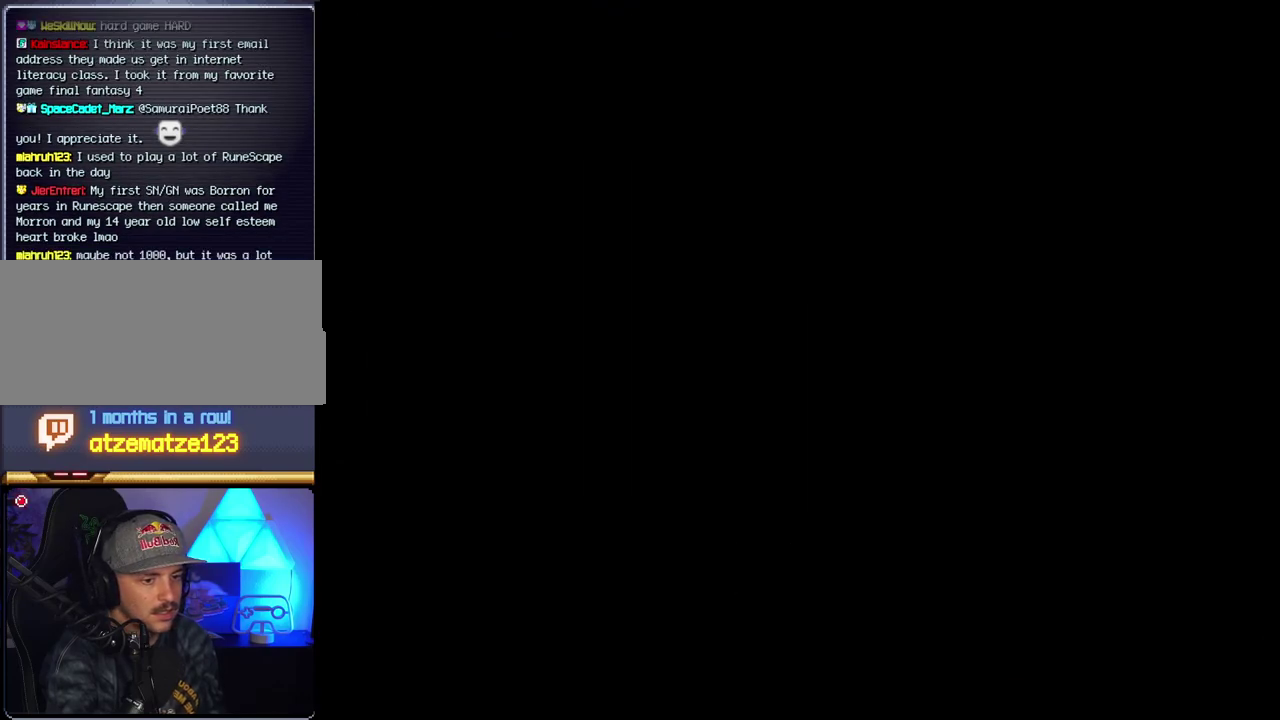
{"buttons": ["B", "DPAD_RIGHT"], "events": [[433, "B", "up"], [467, "DPAD_RIGHT", "down"], [500, "B", "down"]]}
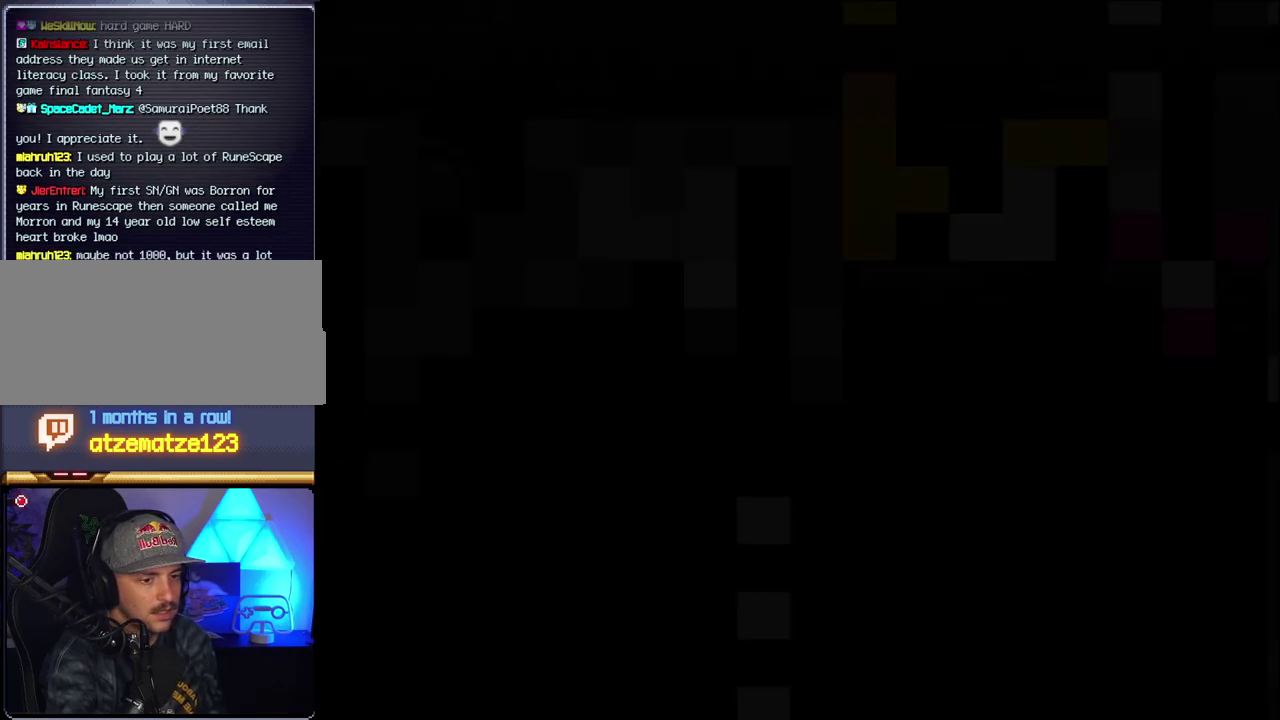
{"buttons": ["B", "Y", "DPAD_RIGHT"], "events": [[367, "Y", "down"]]}
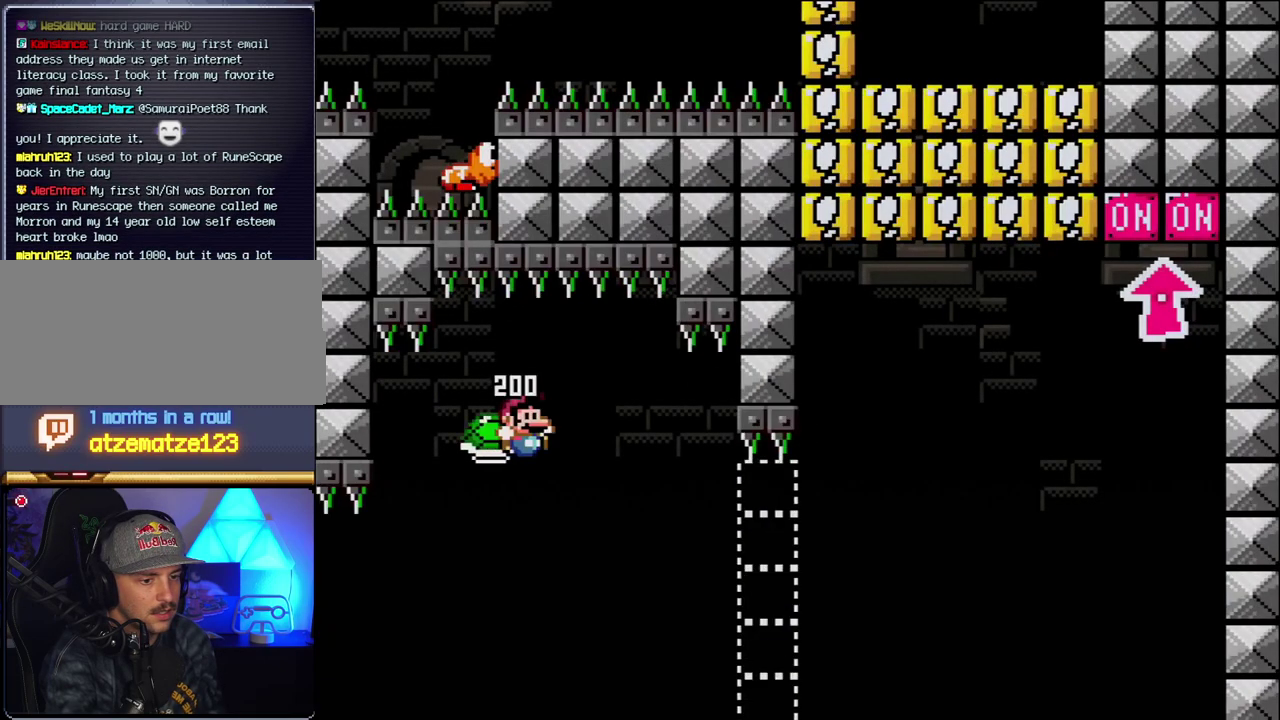
{"buttons": ["B", "Y", "DPAD_RIGHT"], "events": []}
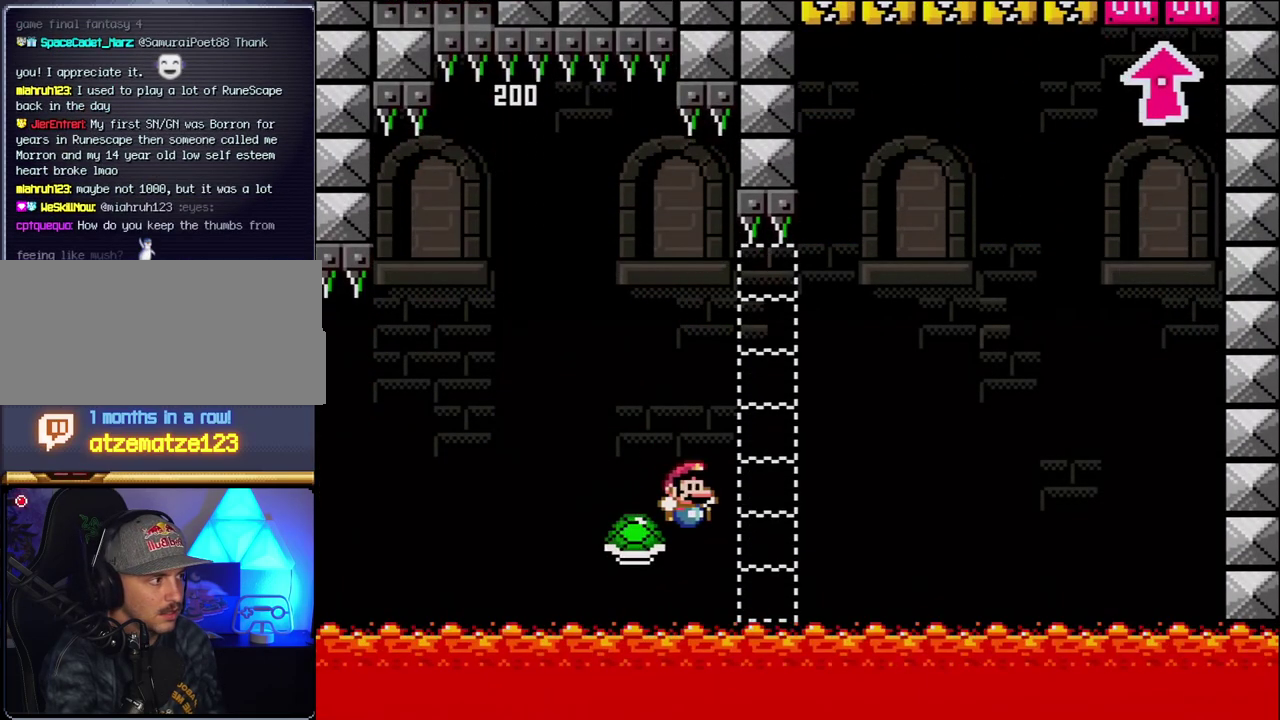
{"buttons": ["B", "Y", "DPAD_RIGHT"], "events": []}
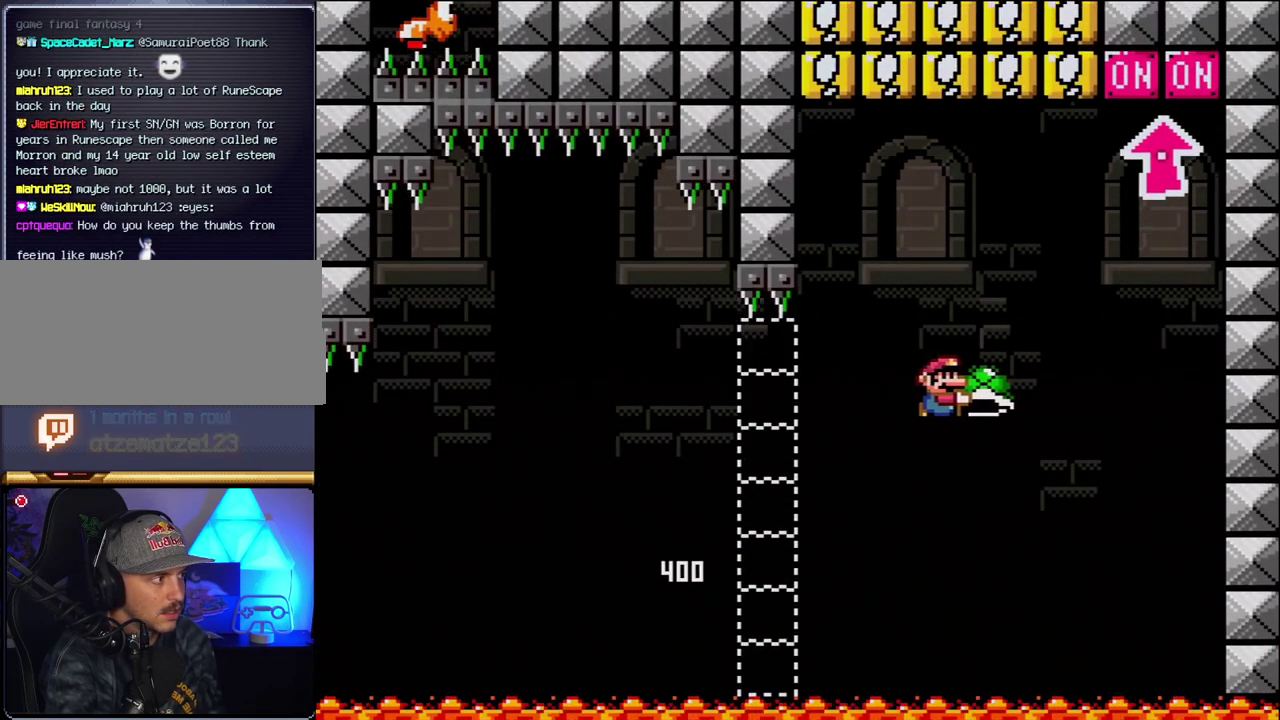
{"buttons": ["B", "Y", "DPAD_UP", "DPAD_RIGHT"], "events": [[100, "Y", "up"], [217, "Y", "down"], [250, "DPAD_RIGHT", "up"], [283, "DPAD_LEFT", "down"], [400, "DPAD_LEFT", "up"], [400, "DPAD_RIGHT", "down"], [500, "DPAD_UP", "down"]]}
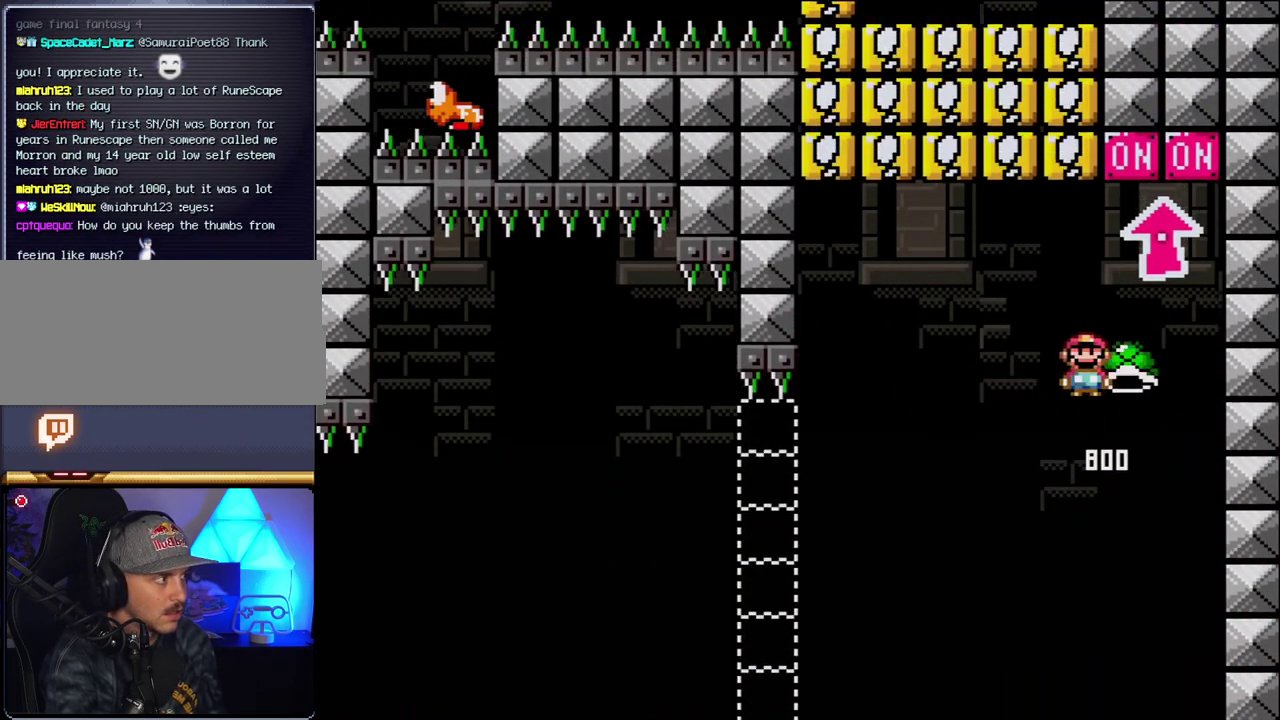
{"buttons": ["B", "DPAD_LEFT"], "events": [[100, "DPAD_RIGHT", "up"], [100, "Y", "up"], [217, "B", "up"], [217, "DPAD_LEFT", "down"], [217, "DPAD_UP", "up"], [500, "B", "down"]]}
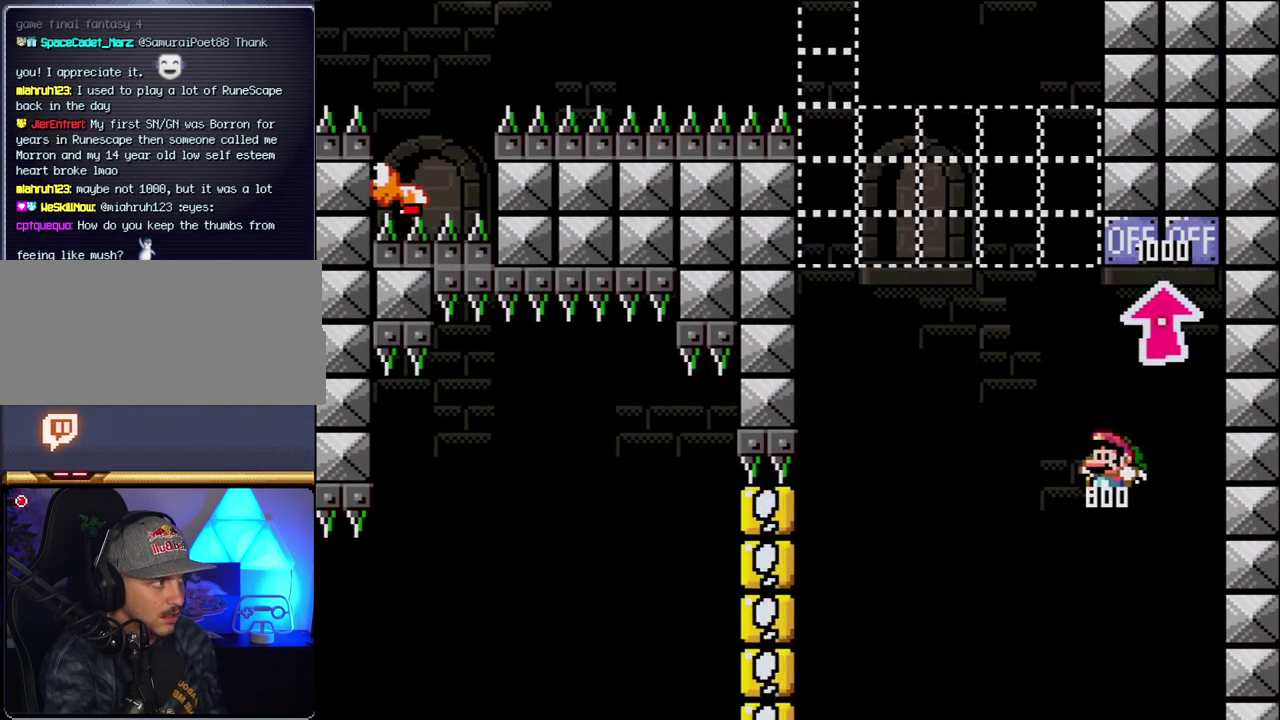
{"buttons": [], "events": [[33, "Y", "down"], [217, "DPAD_LEFT", "up"], [250, "DPAD_RIGHT", "down"], [400, "DPAD_RIGHT", "up"], [467, "Y", "up"], [500, "B", "up"]]}
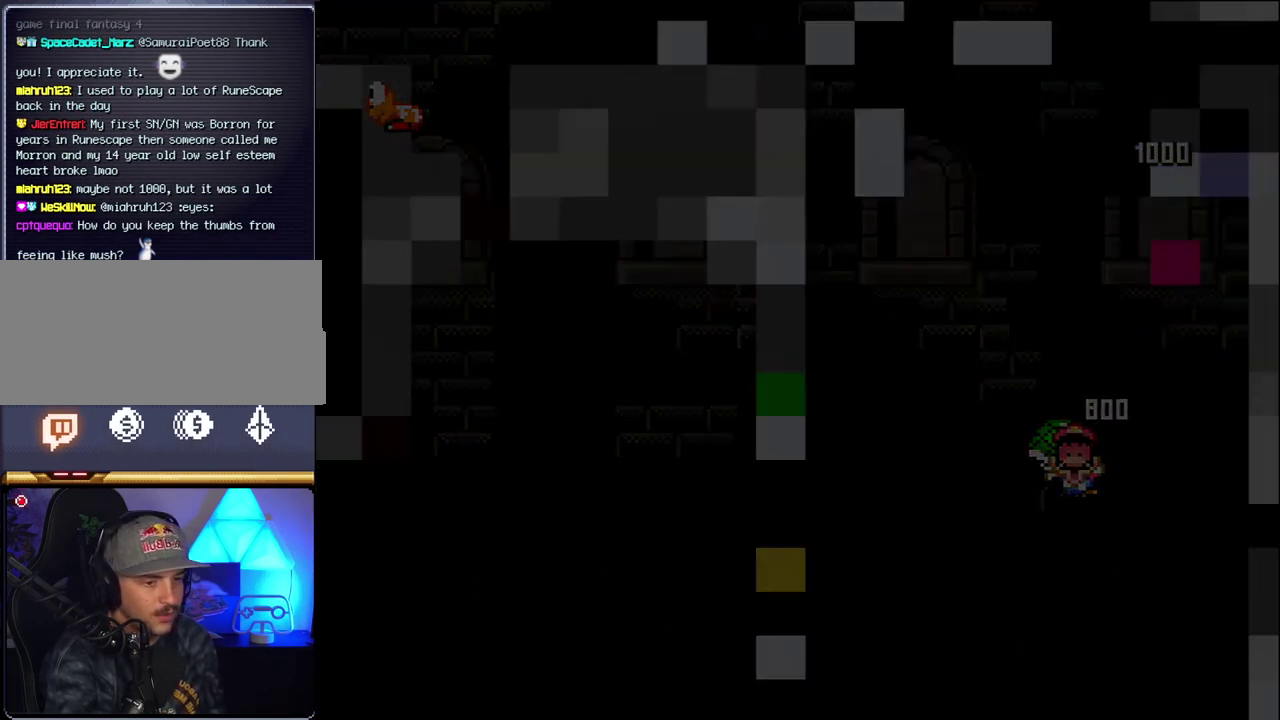
{"buttons": ["DPAD_RIGHT"], "events": [[100, "DPAD_RIGHT", "down"]]}
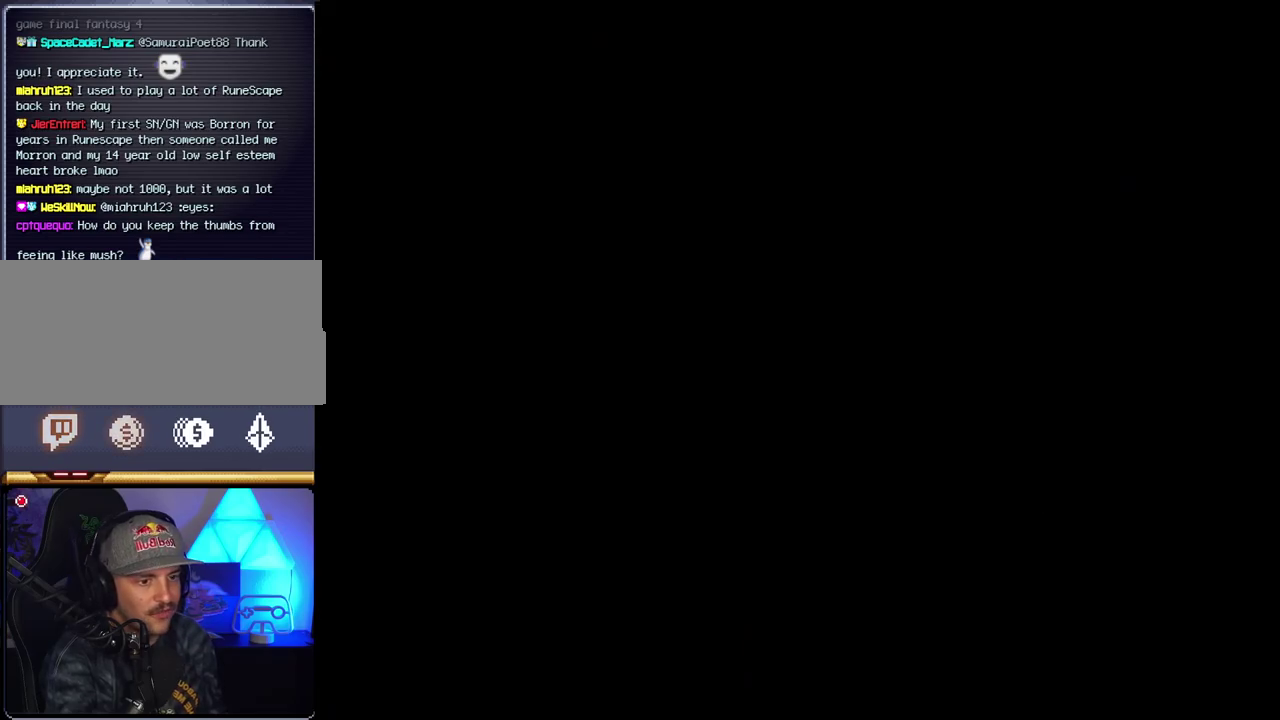
{"buttons": ["DPAD_RIGHT"], "events": []}
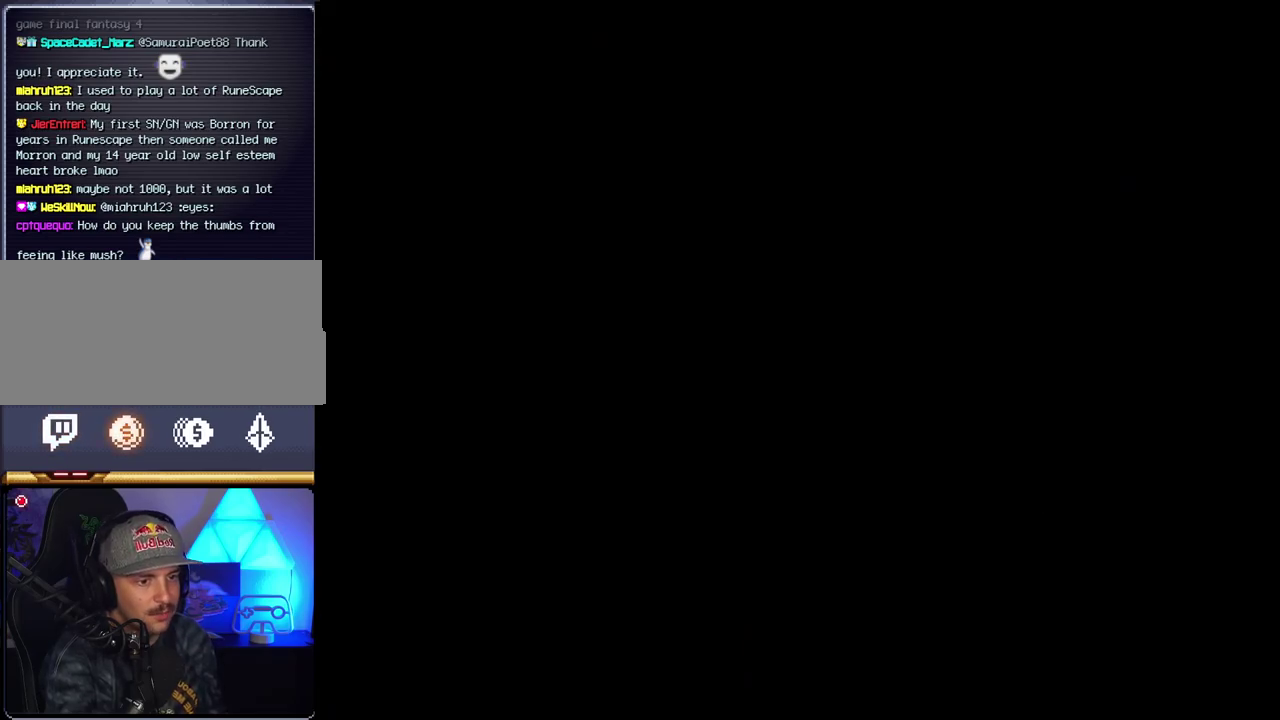
{"buttons": ["DPAD_RIGHT"], "events": []}
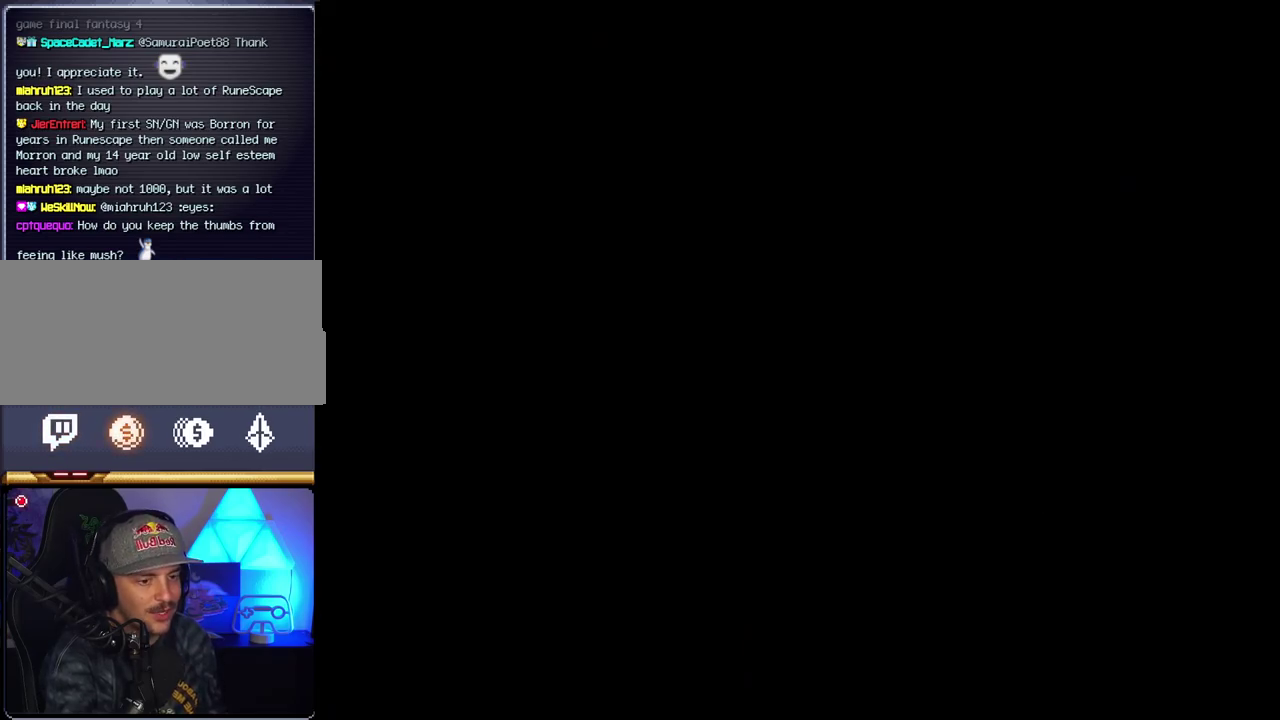
{"buttons": ["B", "DPAD_RIGHT"], "events": [[283, "B", "down"]]}
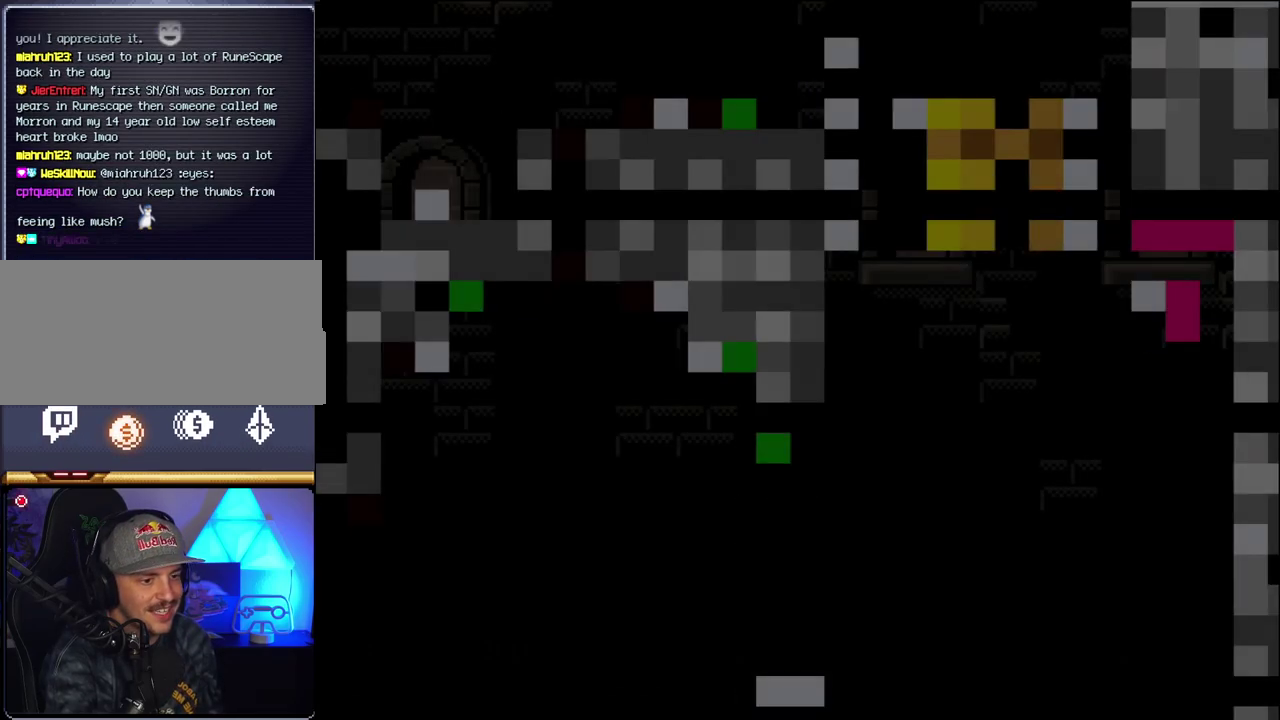
{"buttons": ["B", "Y", "DPAD_RIGHT"], "events": [[350, "Y", "down"]]}
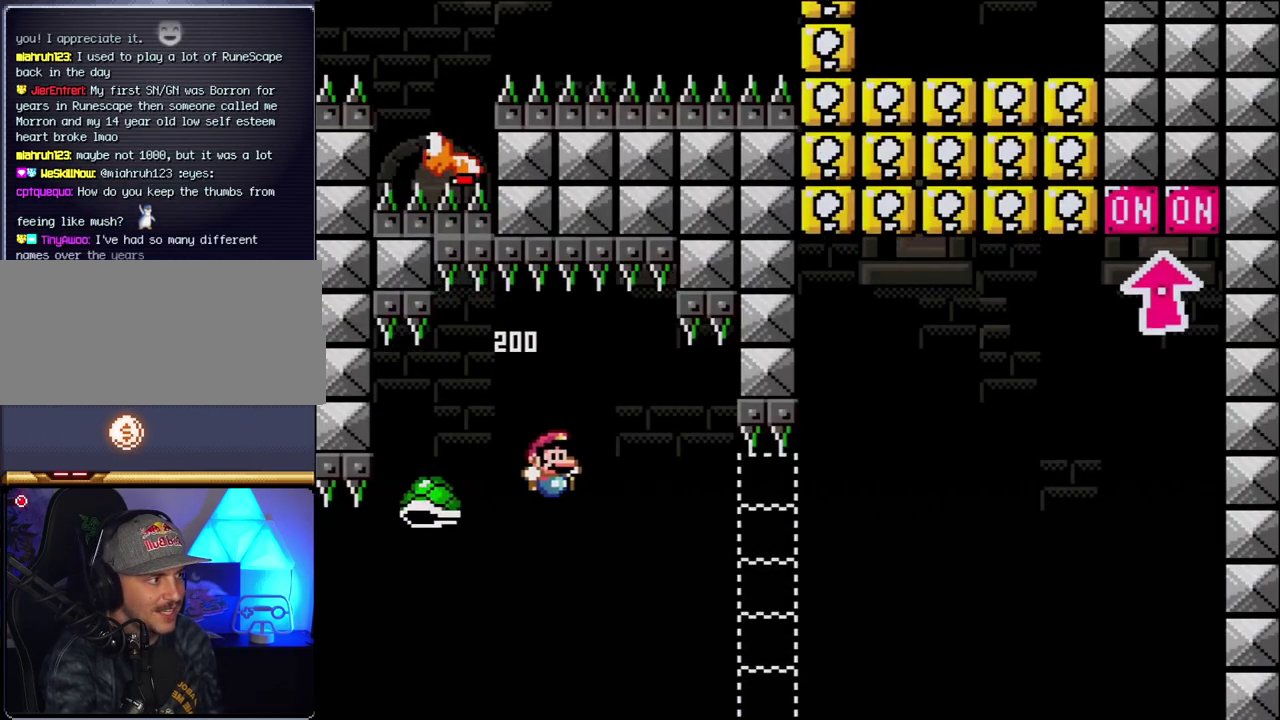
{"buttons": ["B", "Y", "DPAD_RIGHT"], "events": []}
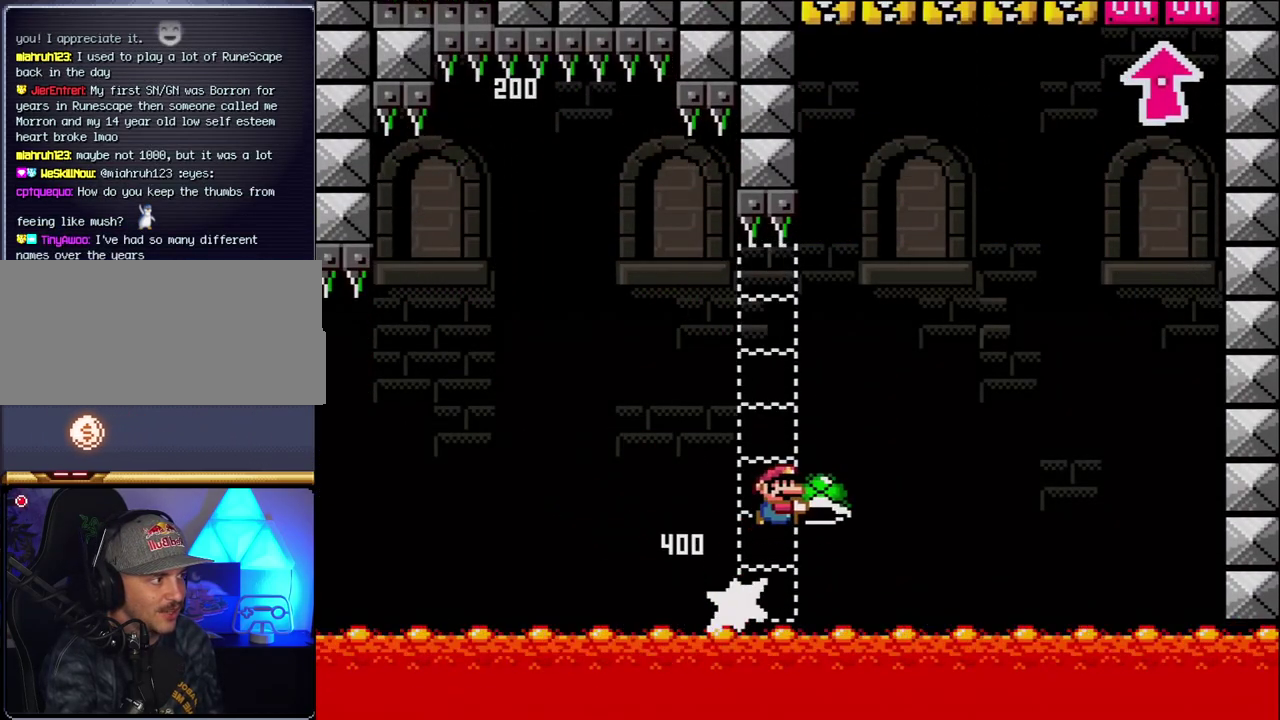
{"buttons": ["B", "DPAD_RIGHT"], "events": [[400, "Y", "up"]]}
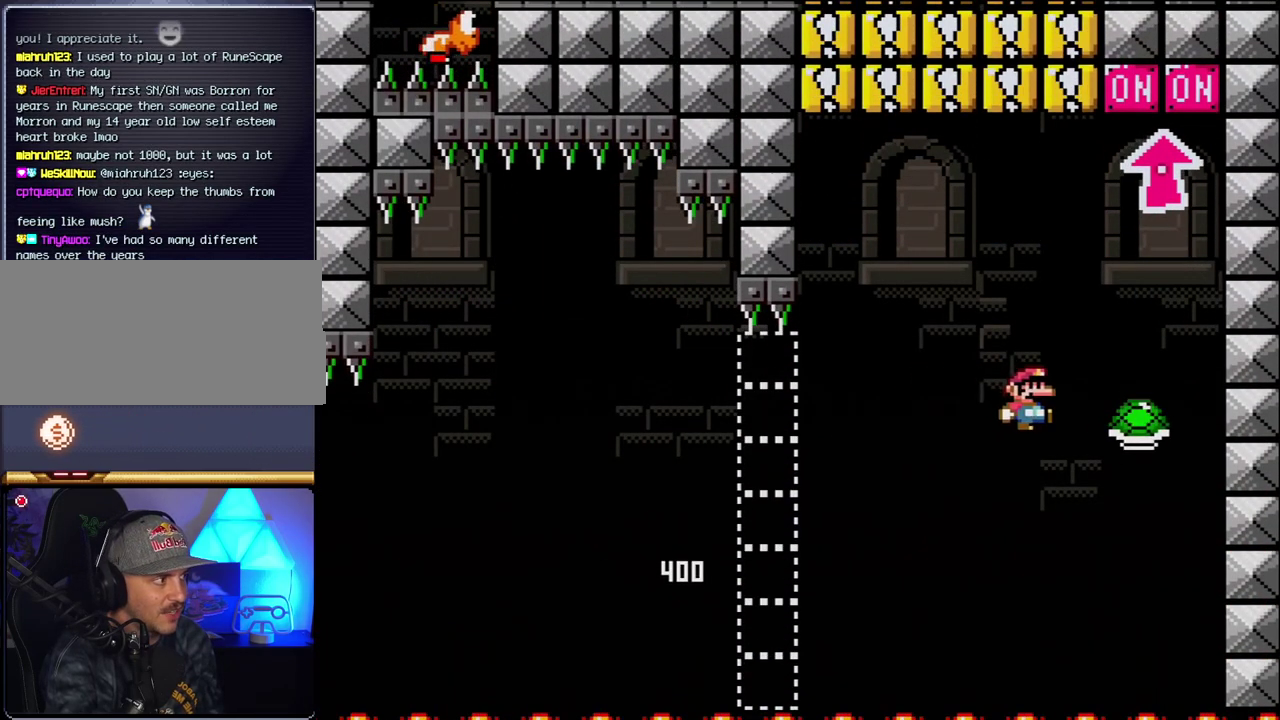
{"buttons": ["B", "DPAD_UP"], "events": [[33, "Y", "down"], [100, "DPAD_RIGHT", "up"], [117, "DPAD_LEFT", "down"], [283, "DPAD_LEFT", "up"], [283, "DPAD_RIGHT", "down"], [350, "DPAD_UP", "down"], [433, "DPAD_RIGHT", "up"], [433, "Y", "up"]]}
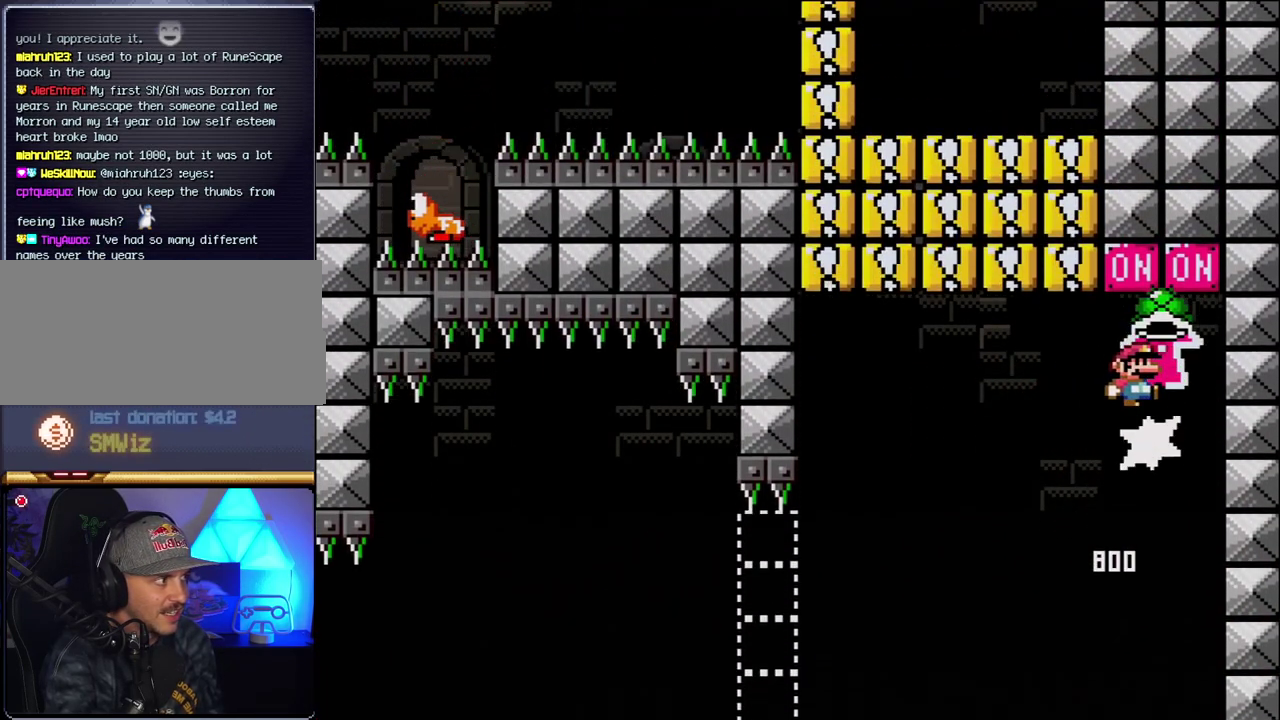
{"buttons": ["B", "Y", "DPAD_LEFT"], "events": [[67, "DPAD_LEFT", "down"], [67, "DPAD_UP", "up"], [150, "B", "up"], [350, "Y", "down"], [383, "B", "down"]]}
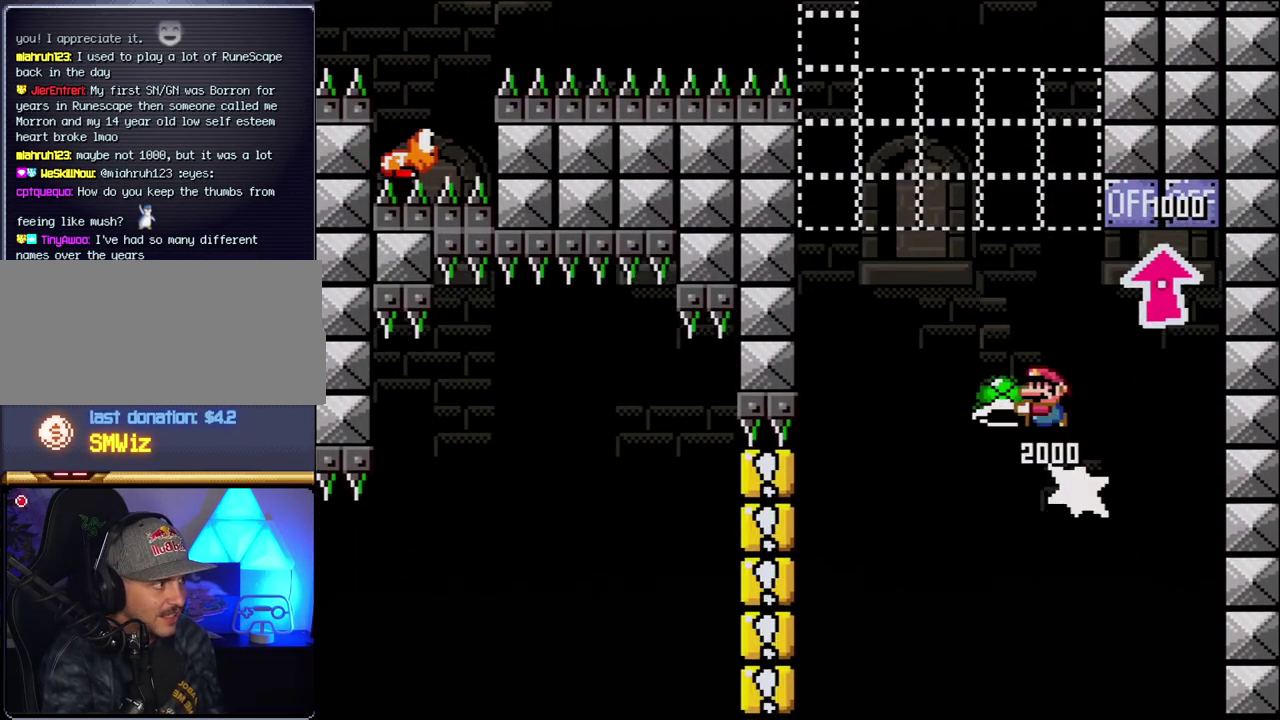
{"buttons": ["B"], "events": [[100, "DPAD_LEFT", "up"], [100, "DPAD_RIGHT", "down"], [283, "DPAD_RIGHT", "up"], [317, "DPAD_LEFT", "down"], [400, "DPAD_LEFT", "up"], [400, "Y", "up"]]}
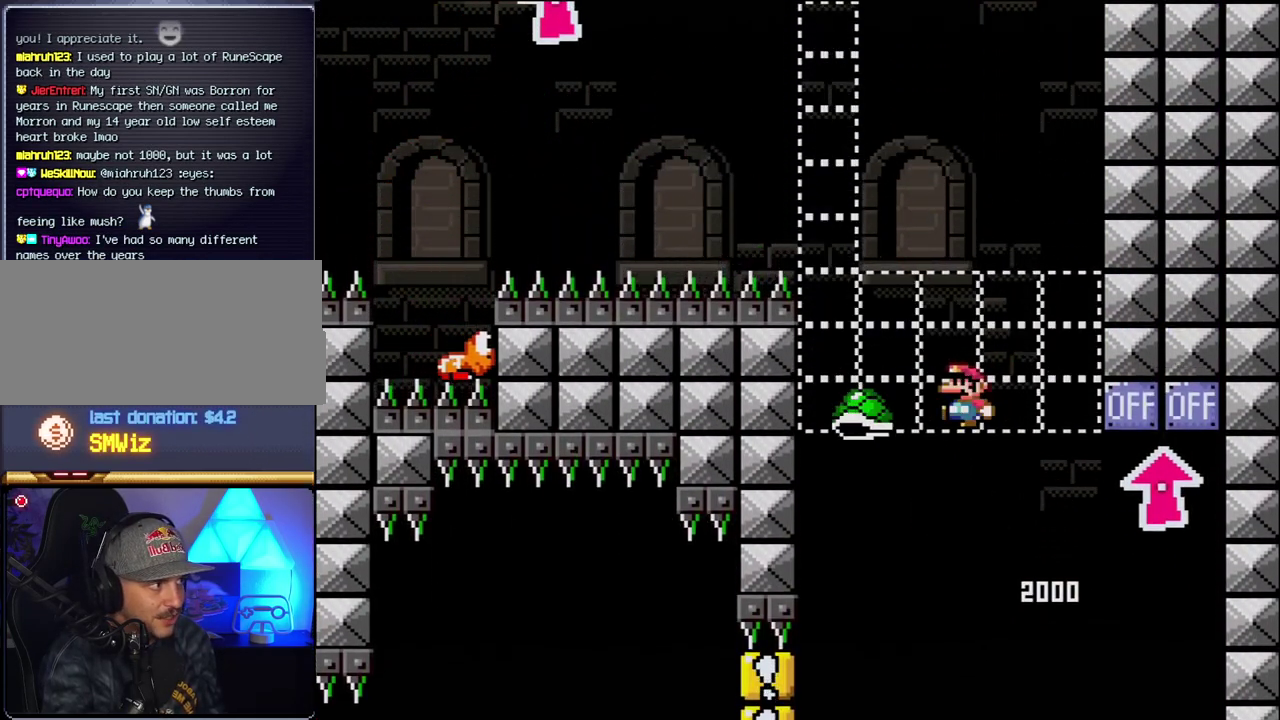
{"buttons": ["B", "Y", "DPAD_RIGHT"], "events": [[33, "DPAD_LEFT", "down"], [33, "Y", "down"], [283, "DPAD_LEFT", "up"], [317, "DPAD_RIGHT", "down"]]}
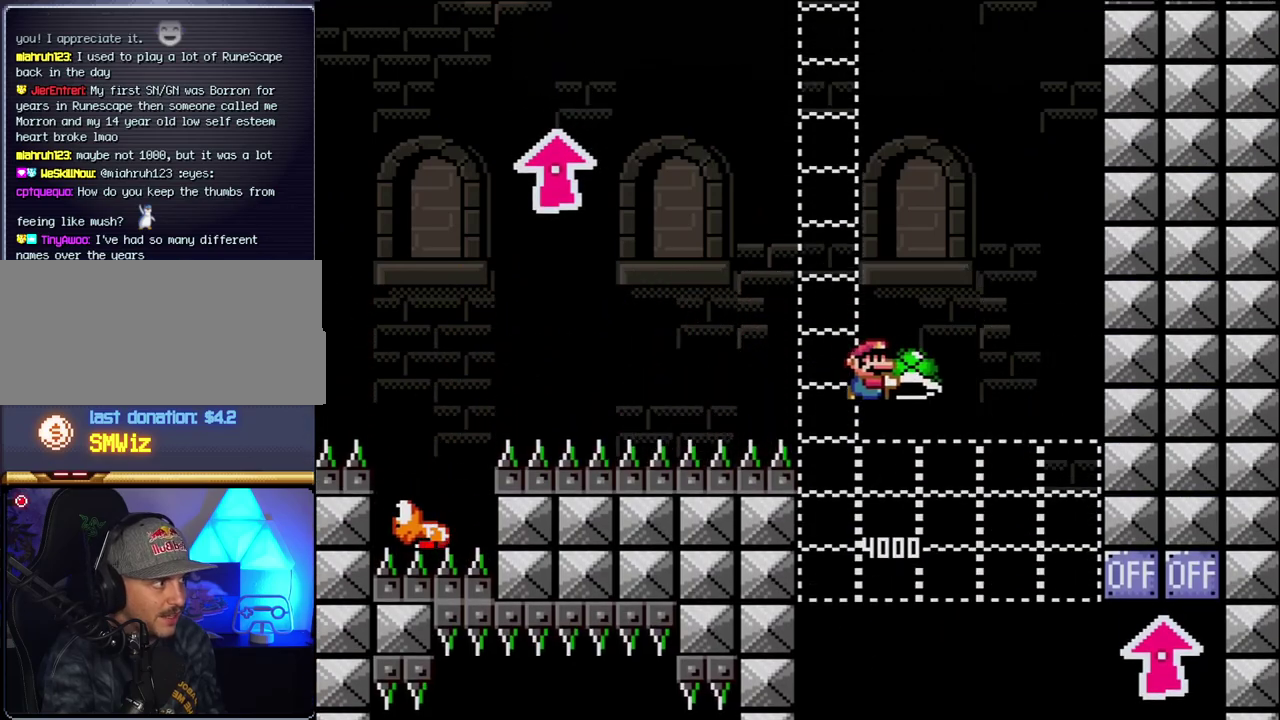
{"buttons": ["B", "Y", "DPAD_LEFT"], "events": [[67, "DPAD_RIGHT", "up"], [150, "Y", "up"], [317, "DPAD_LEFT", "down"], [317, "Y", "down"]]}
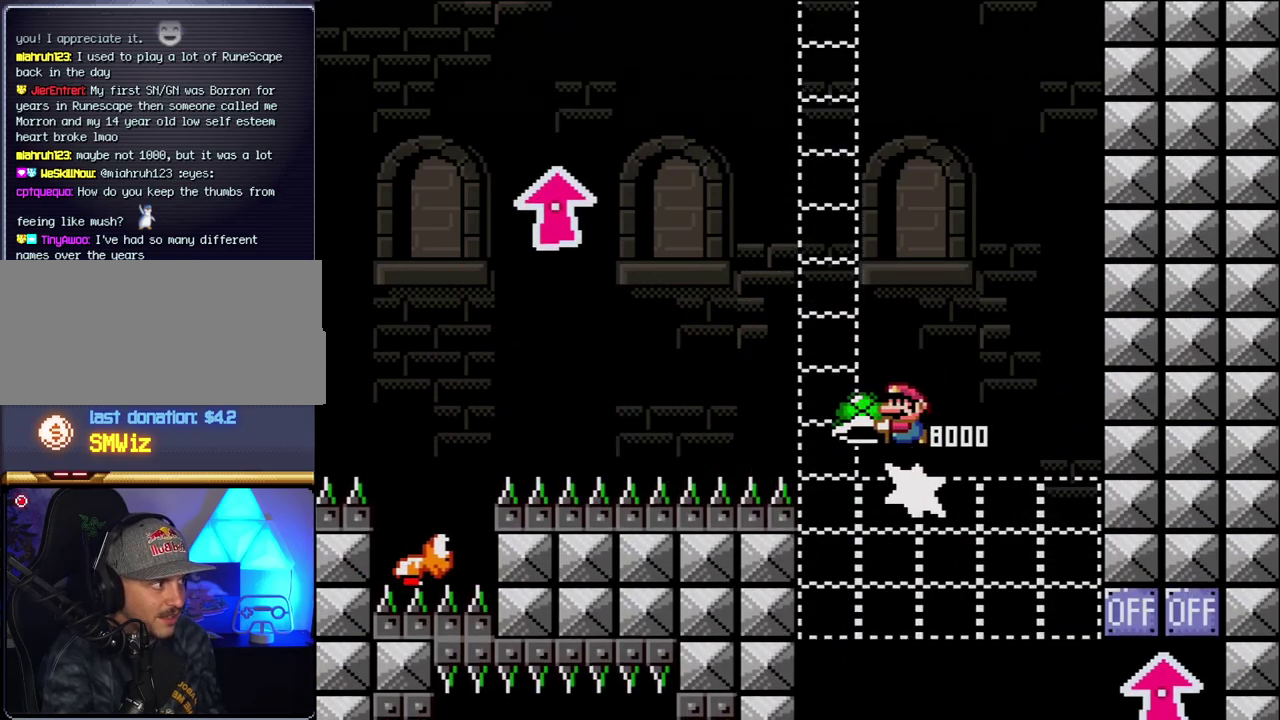
{"buttons": ["B"], "events": [[133, "DPAD_LEFT", "up"], [150, "DPAD_RIGHT", "down"], [350, "DPAD_RIGHT", "up"], [433, "Y", "up"]]}